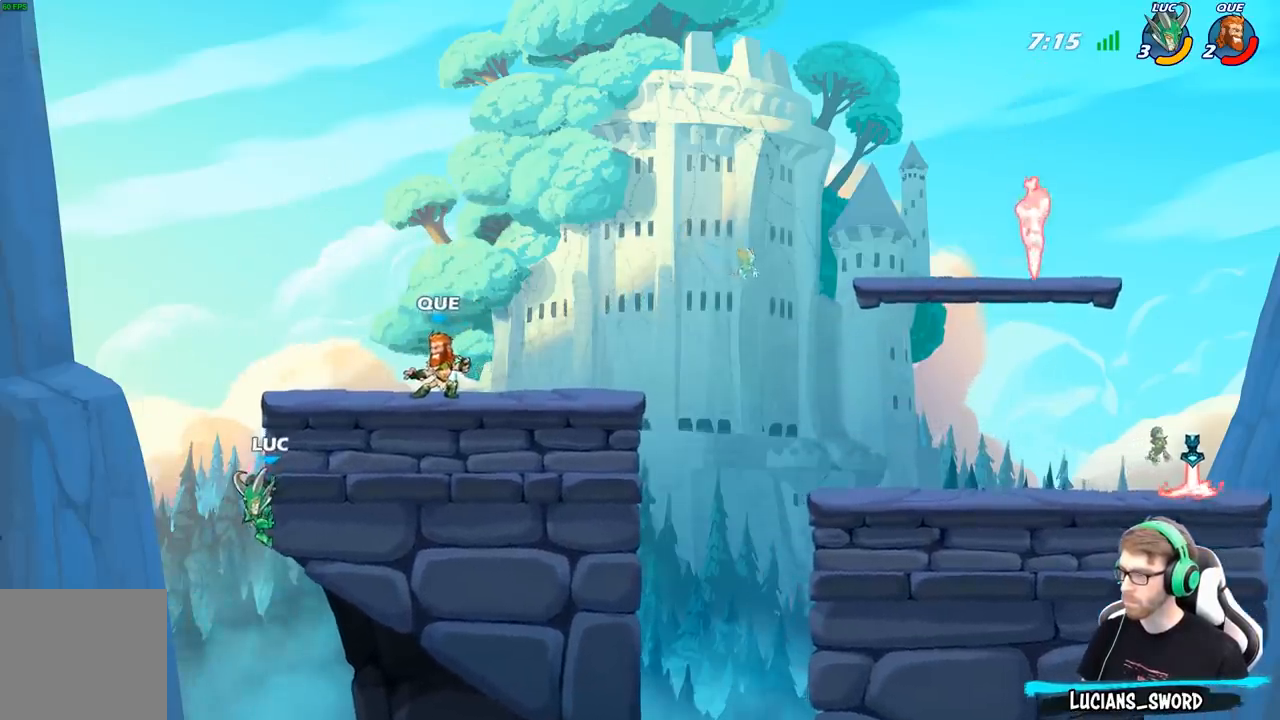
Gameplay with a controller (Xbox layout); each line is a JSON object with the inputs held at the frame after it. "events" lists button and stick changes between this image and that frame as [ms after this image, input, new state], when the widget could be followed in between.
{"buttons": ["A"], "left_stick": "up-left", "right_stick": "center", "events": [[250, "left_stick", "up-left"], [450, "A", "down"]]}
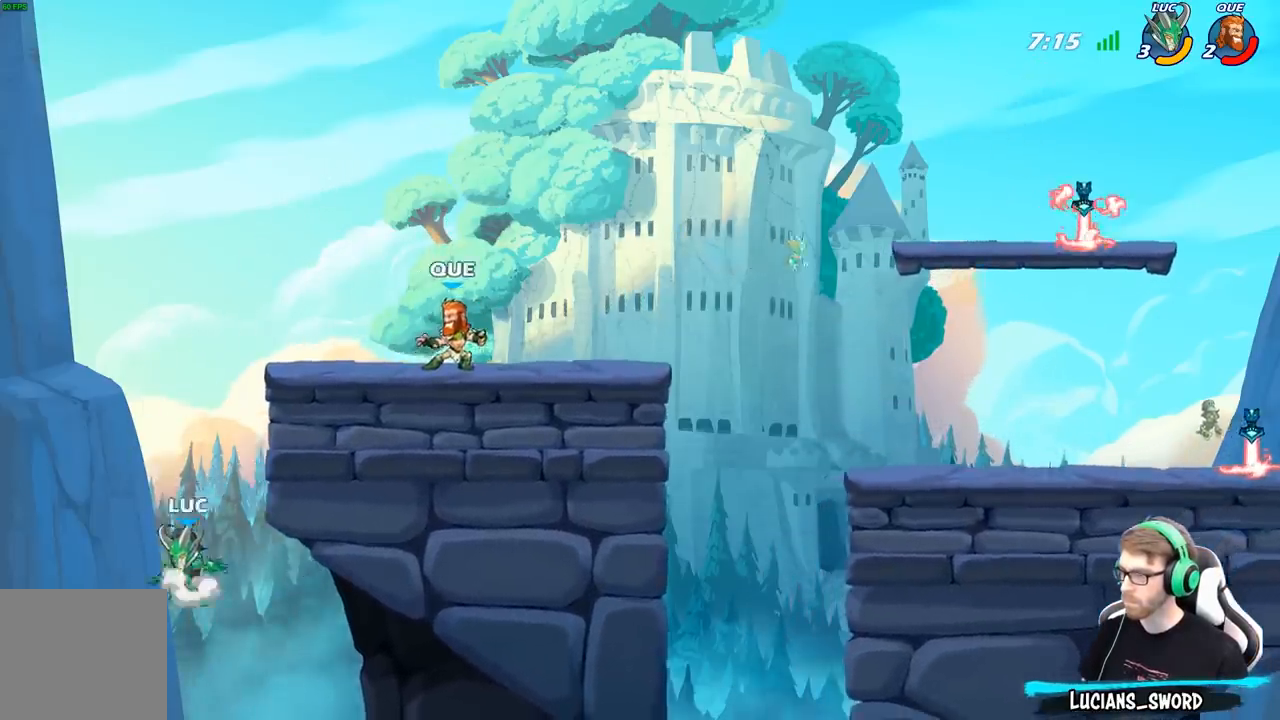
{"buttons": [], "left_stick": "center", "right_stick": "center", "events": [[17, "left_stick", "up-right"], [100, "A", "up"], [300, "left_stick", "center"]]}
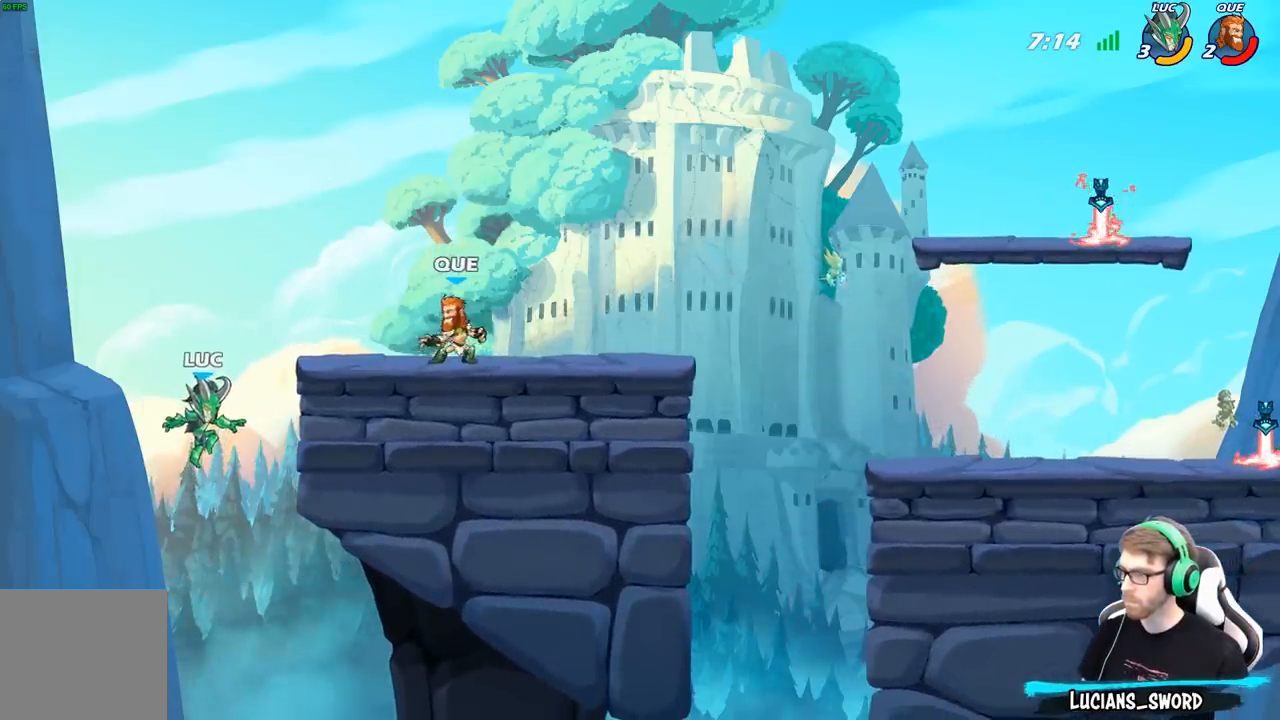
{"buttons": ["A"], "left_stick": "center", "right_stick": "center", "events": [[283, "A", "down"]]}
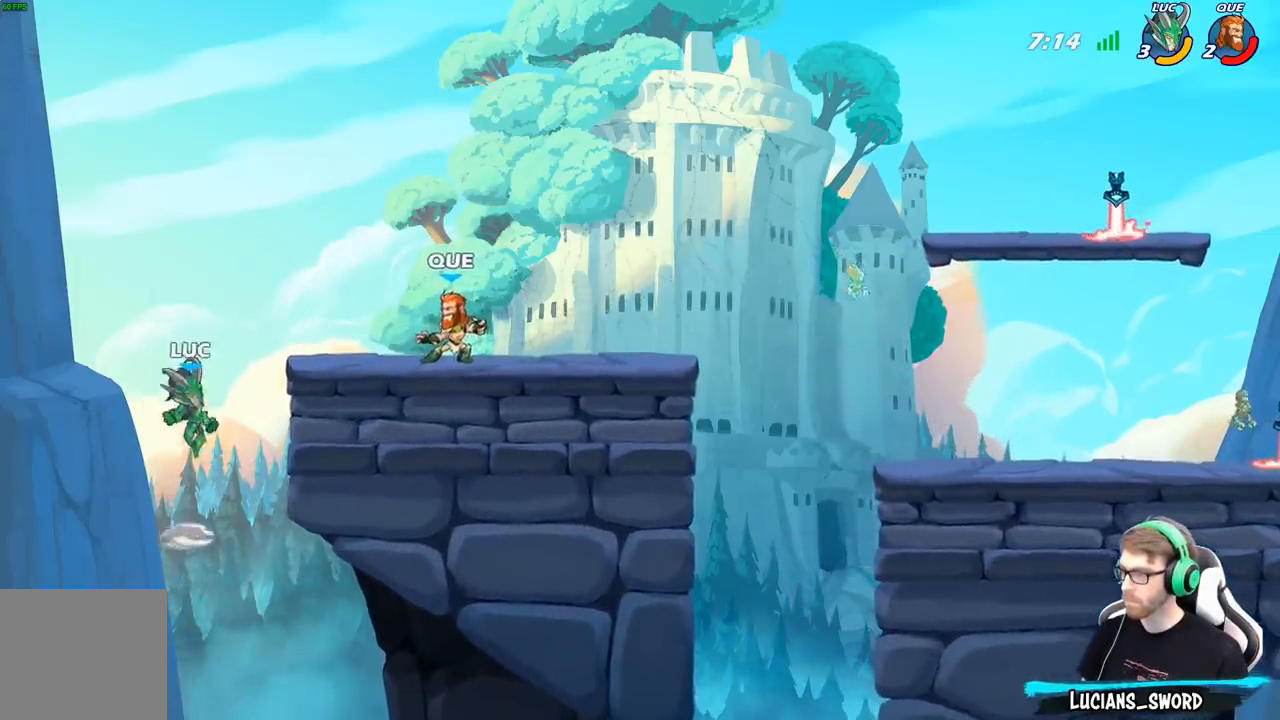
{"buttons": ["R2"], "left_stick": "up", "right_stick": "center", "events": [[17, "A", "up"], [383, "left_stick", "up"], [433, "R2", "down"]]}
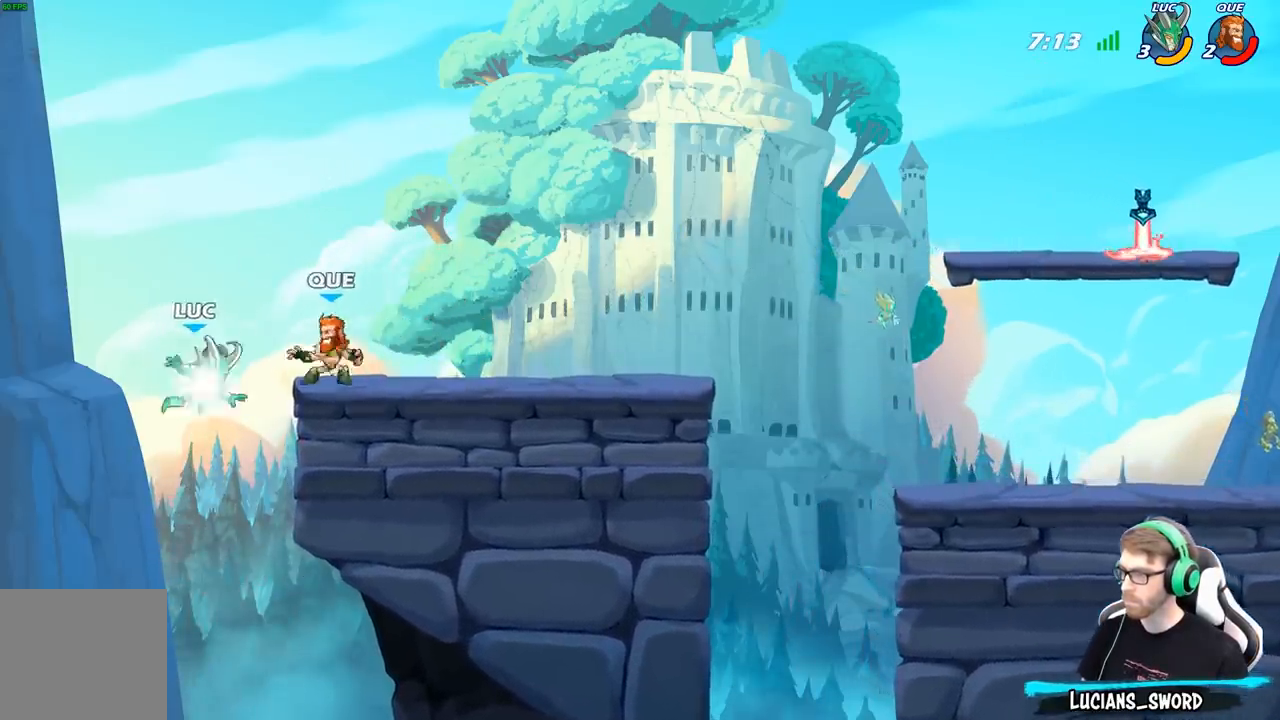
{"buttons": [], "left_stick": "down", "right_stick": "center", "events": [[183, "R2", "up"], [300, "left_stick", "down"], [383, "X", "down"], [483, "X", "up"]]}
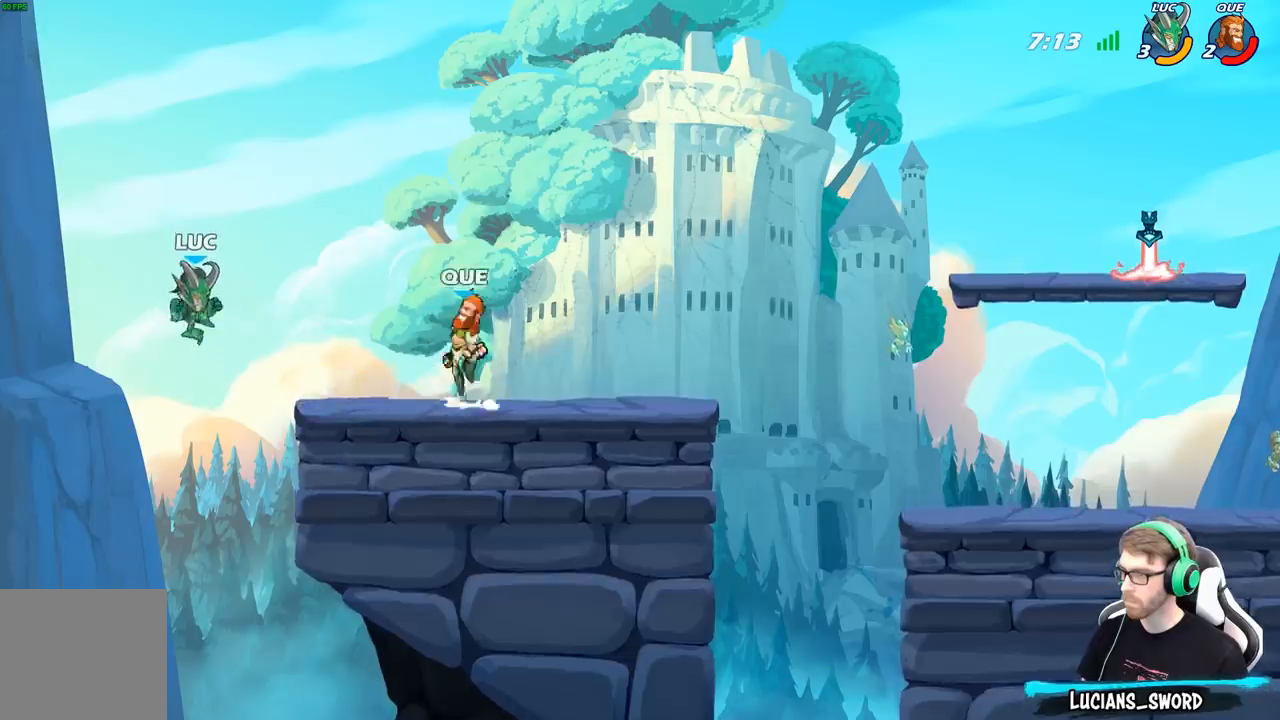
{"buttons": [], "left_stick": "center", "right_stick": "center", "events": [[17, "left_stick", "center"]]}
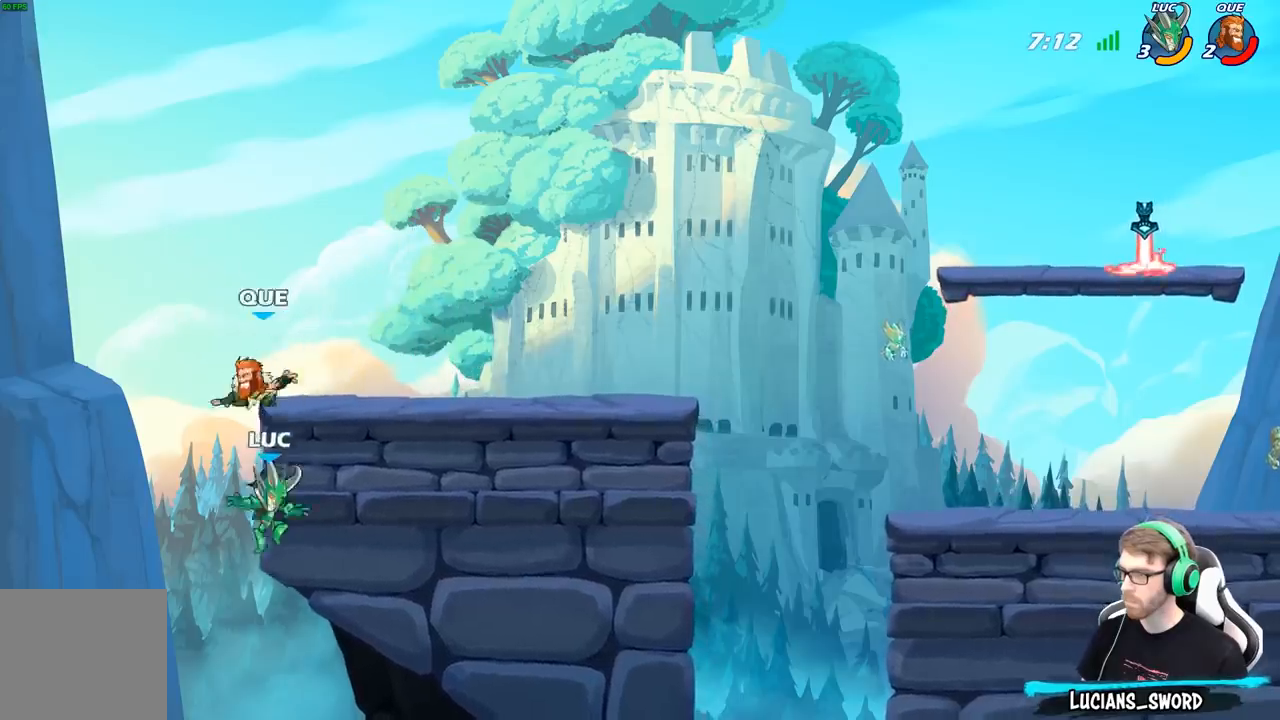
{"buttons": [], "left_stick": "up-right", "right_stick": "center", "events": [[17, "left_stick", "left"], [100, "left_stick", "up-right"], [117, "A", "down"], [167, "A", "up"], [167, "B", "down"], [283, "B", "up"]]}
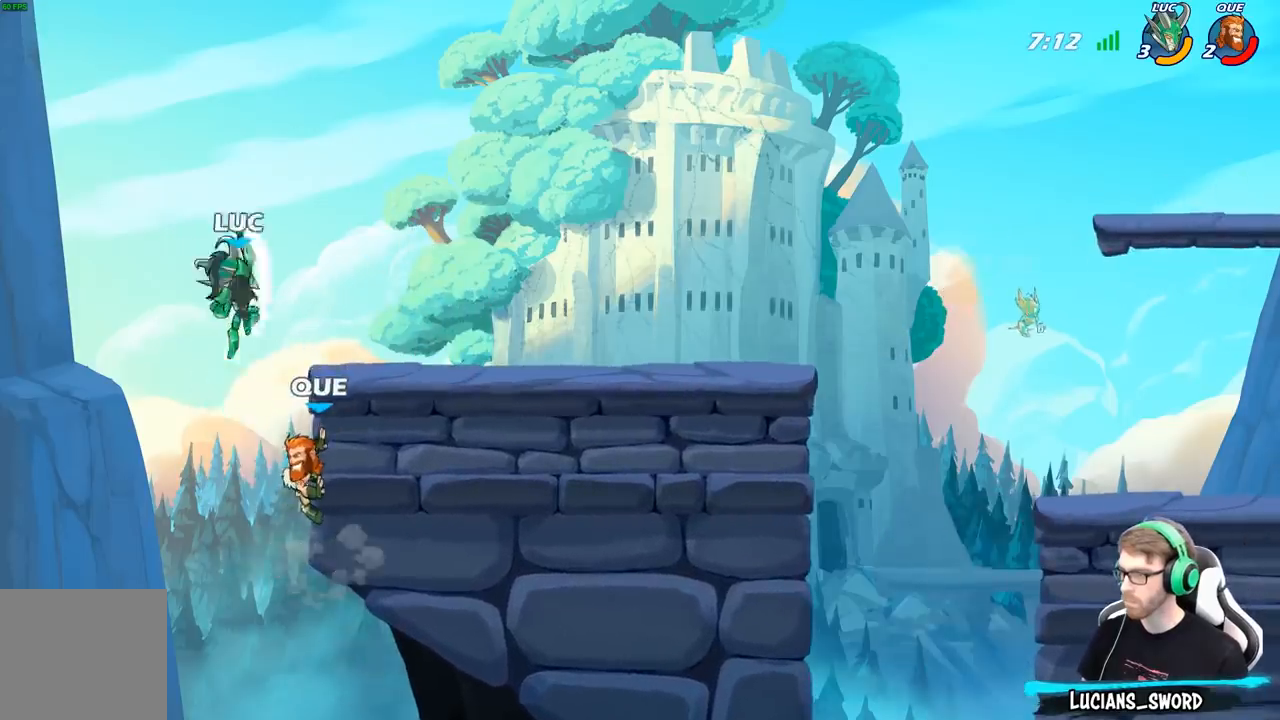
{"buttons": [], "left_stick": "down", "right_stick": "center", "events": [[300, "left_stick", "down"], [333, "X", "down"], [467, "X", "up"]]}
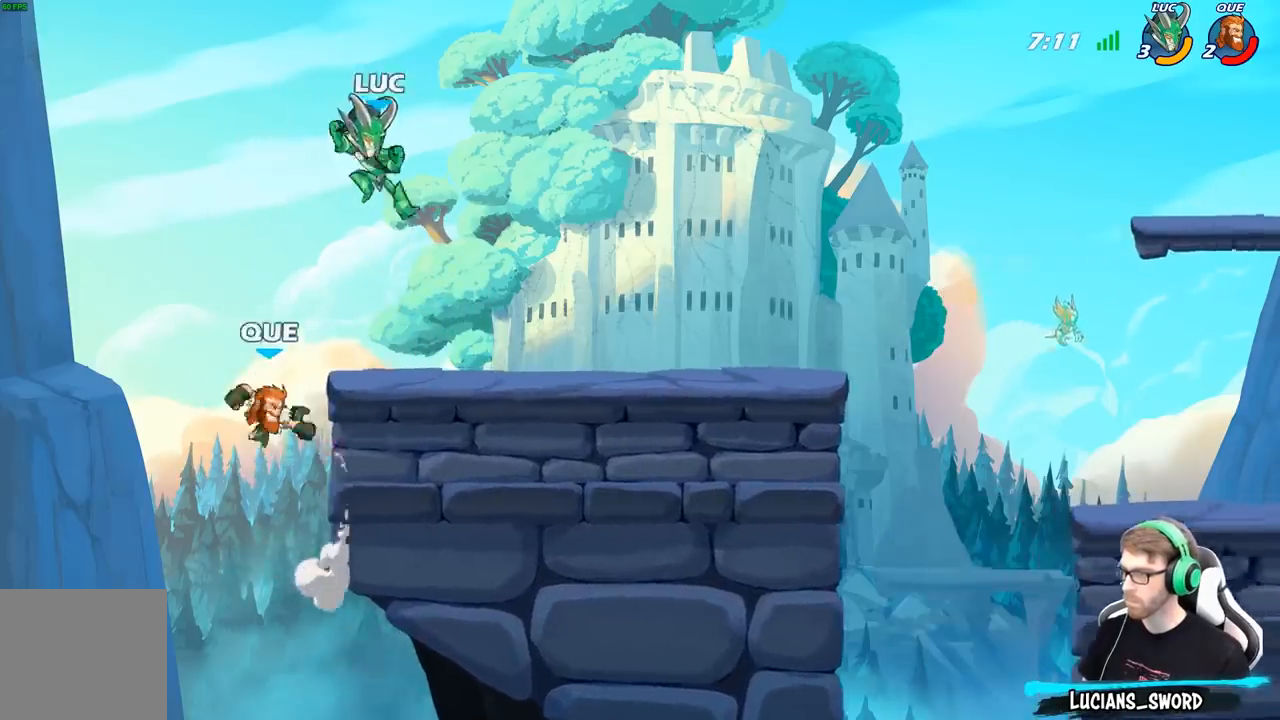
{"buttons": [], "left_stick": "right", "right_stick": "center", "events": [[67, "left_stick", "right"]]}
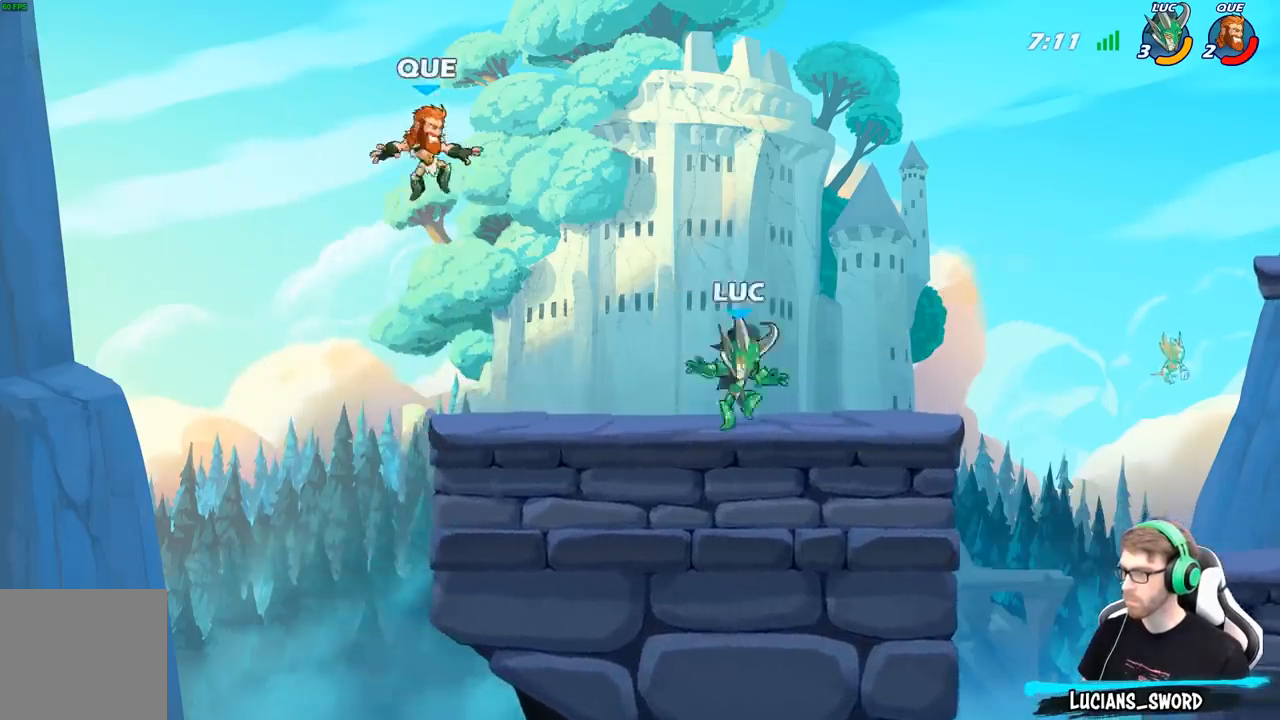
{"buttons": [], "left_stick": "down-right", "right_stick": "center", "events": [[300, "R2", "down"], [350, "A", "down"], [467, "A", "up"], [483, "R2", "up"], [500, "left_stick", "down-right"]]}
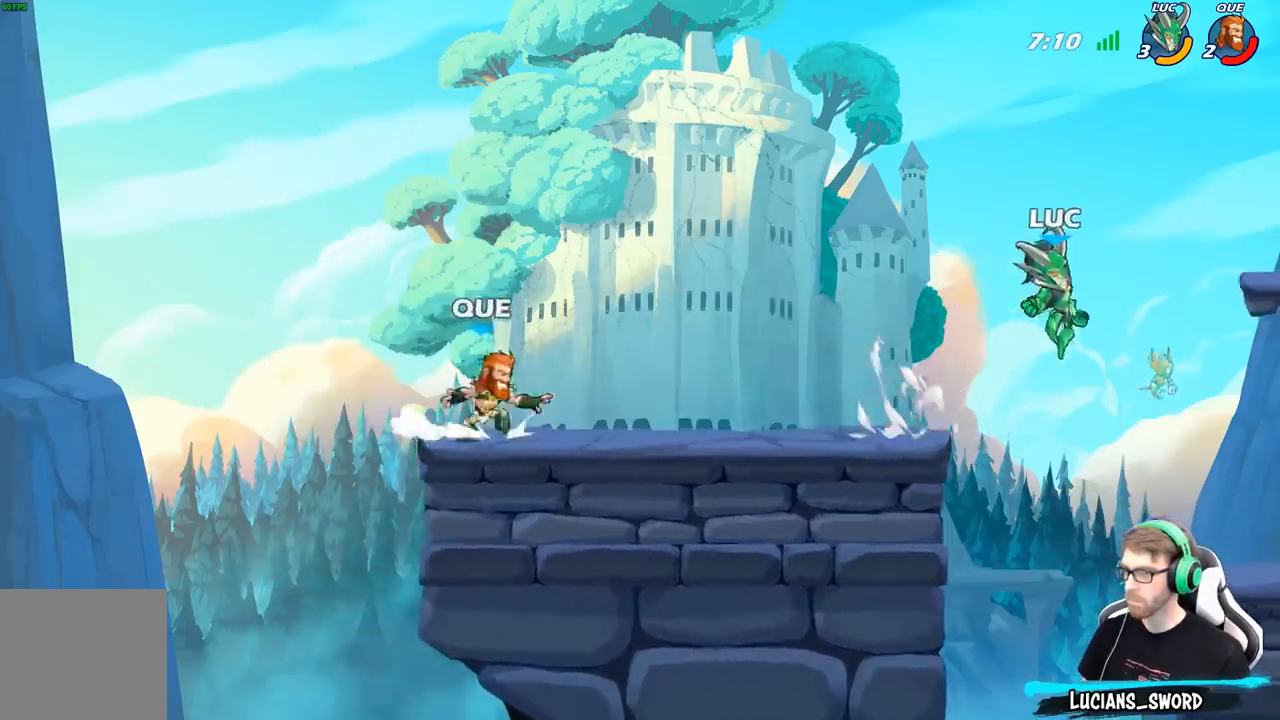
{"buttons": [], "left_stick": "down-right", "right_stick": "center", "events": []}
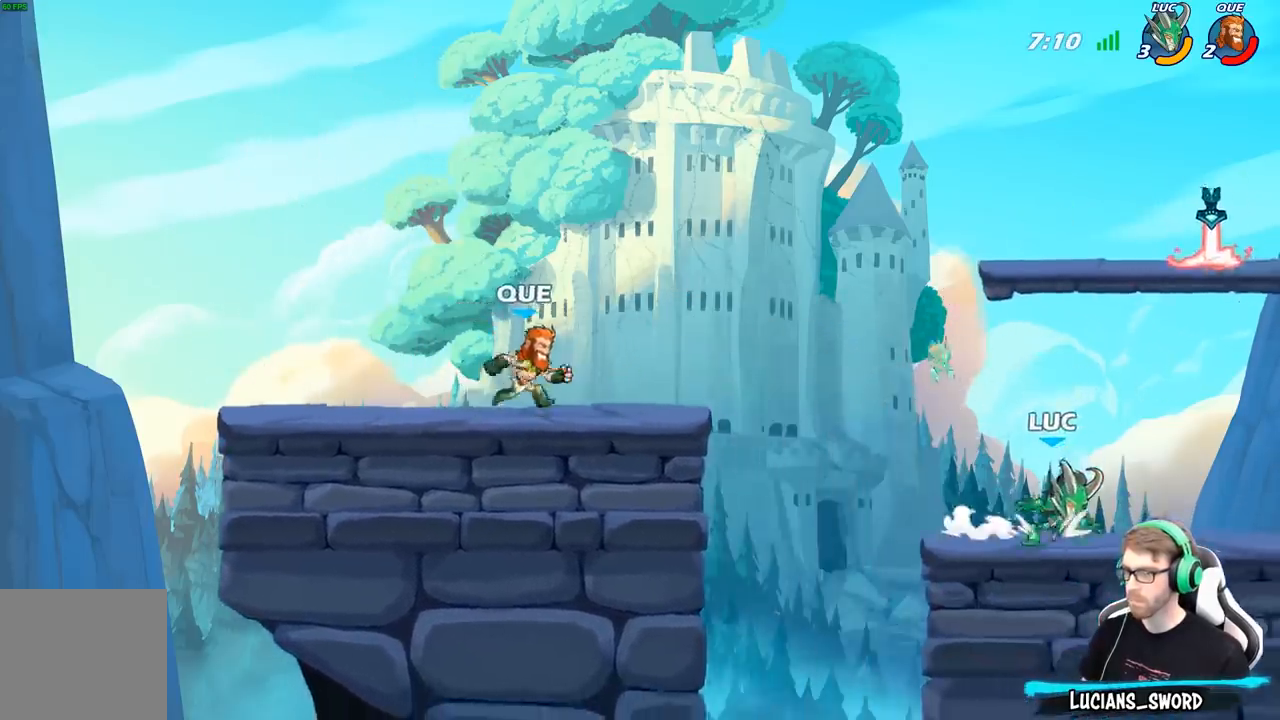
{"buttons": ["A"], "left_stick": "up-left", "right_stick": "center", "events": [[267, "A", "down"], [267, "left_stick", "up-left"], [367, "A", "up"], [467, "A", "down"]]}
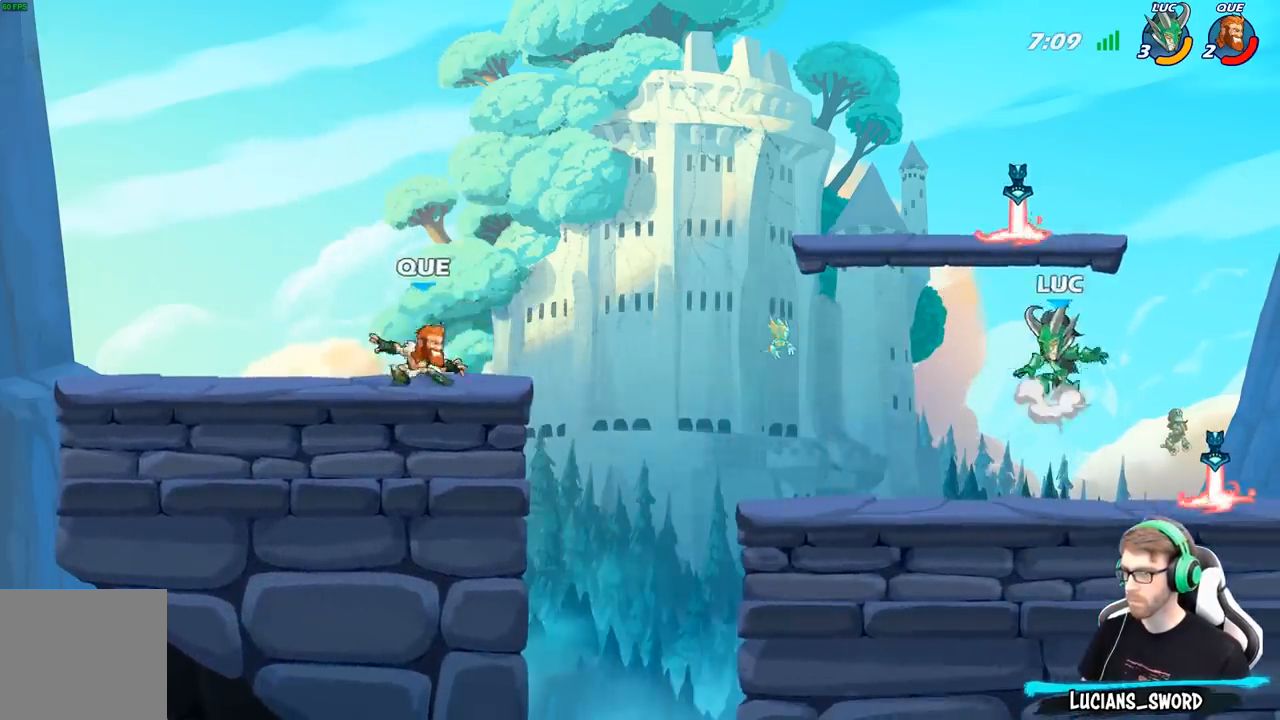
{"buttons": [], "left_stick": "down-left", "right_stick": "center", "events": [[83, "A", "up"], [167, "R1", "down"], [233, "left_stick", "down-left"], [250, "R1", "up"]]}
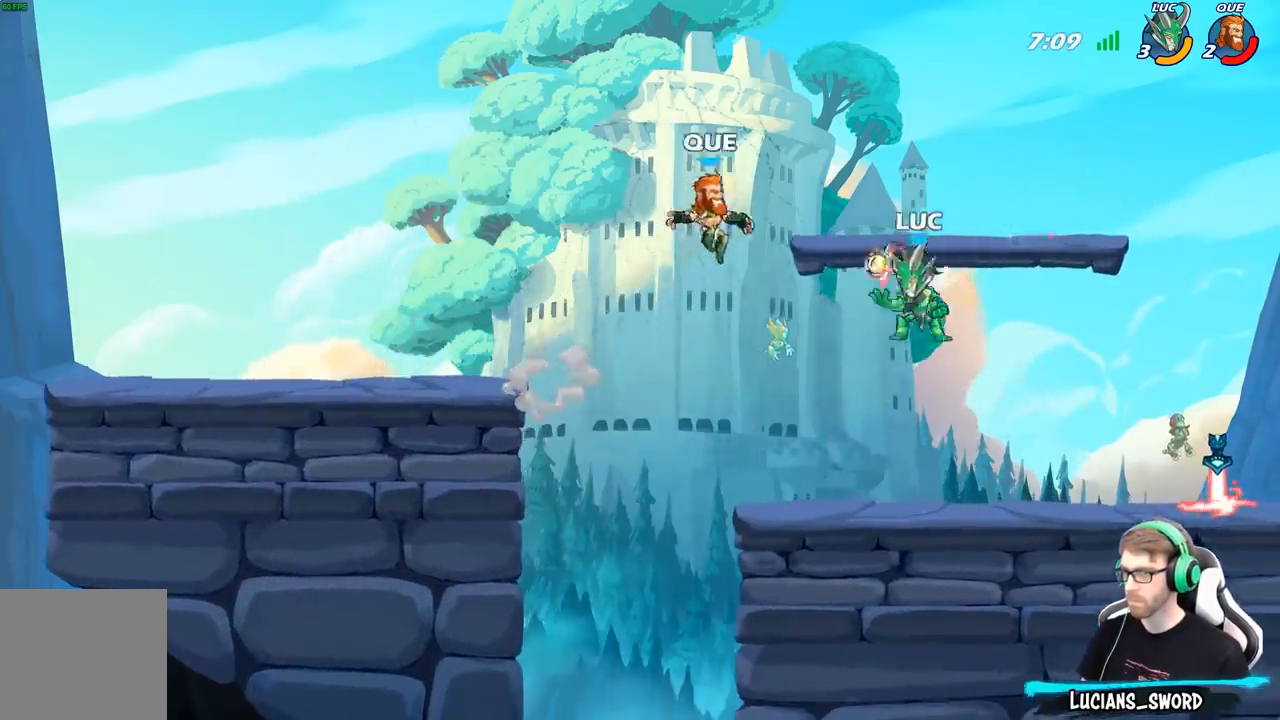
{"buttons": ["X"], "left_stick": "center", "right_stick": "center", "events": [[83, "left_stick", "center"], [133, "left_stick", "up-right"], [300, "left_stick", "center"], [317, "X", "down"], [433, "X", "up"], [500, "X", "down"]]}
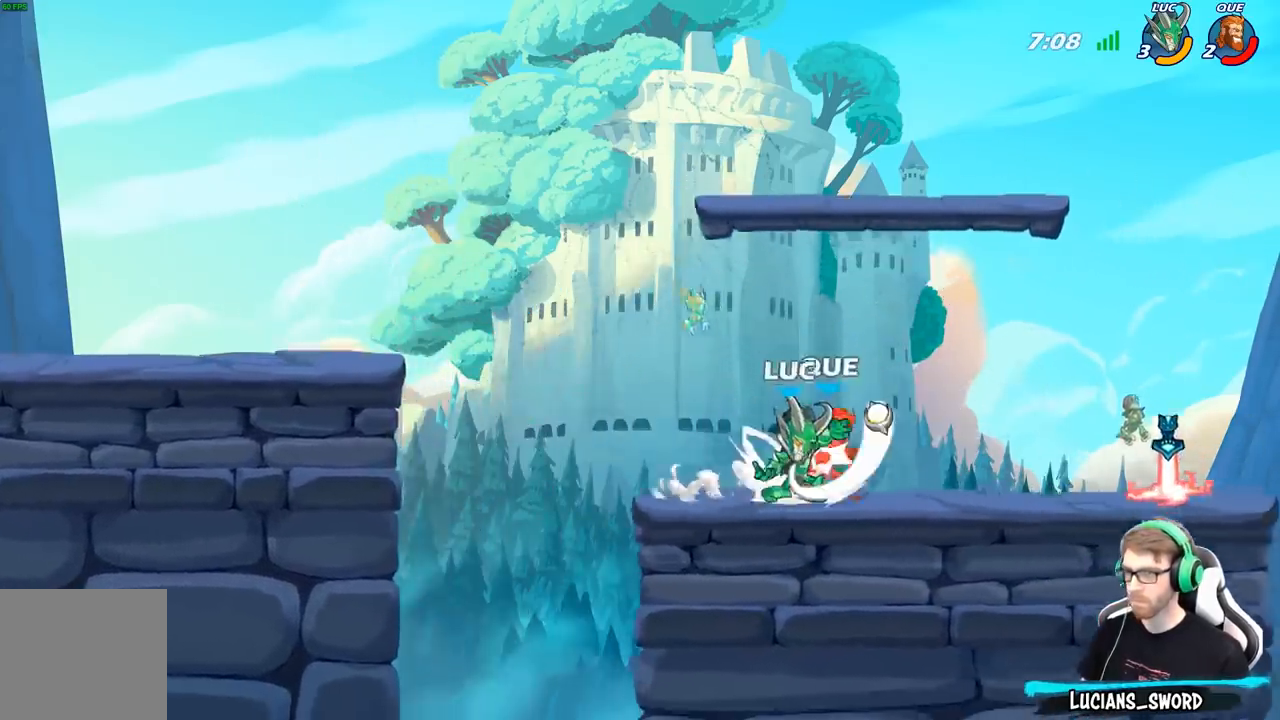
{"buttons": ["R2"], "left_stick": "right", "right_stick": "center", "events": [[117, "X", "up"], [333, "left_stick", "right"], [417, "R2", "down"]]}
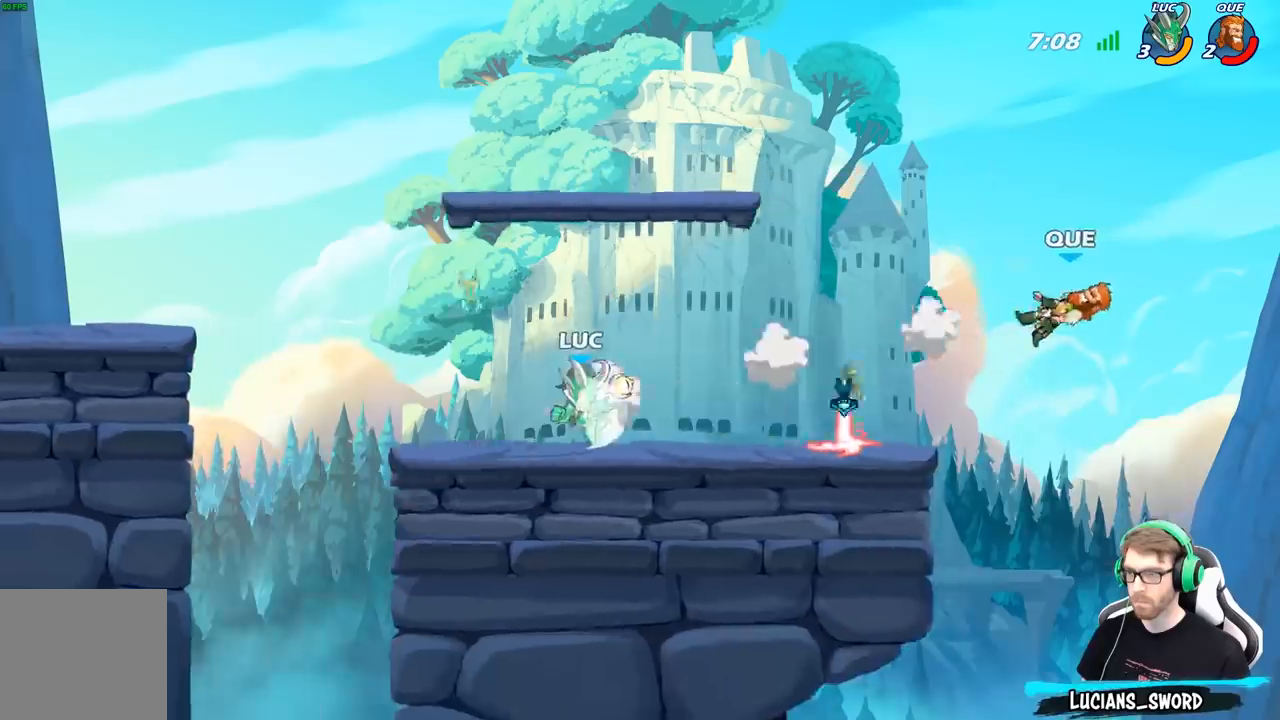
{"buttons": [], "left_stick": "center", "right_stick": "center", "events": [[33, "R2", "up"], [117, "R1", "down"], [183, "R1", "up"], [300, "left_stick", "center"]]}
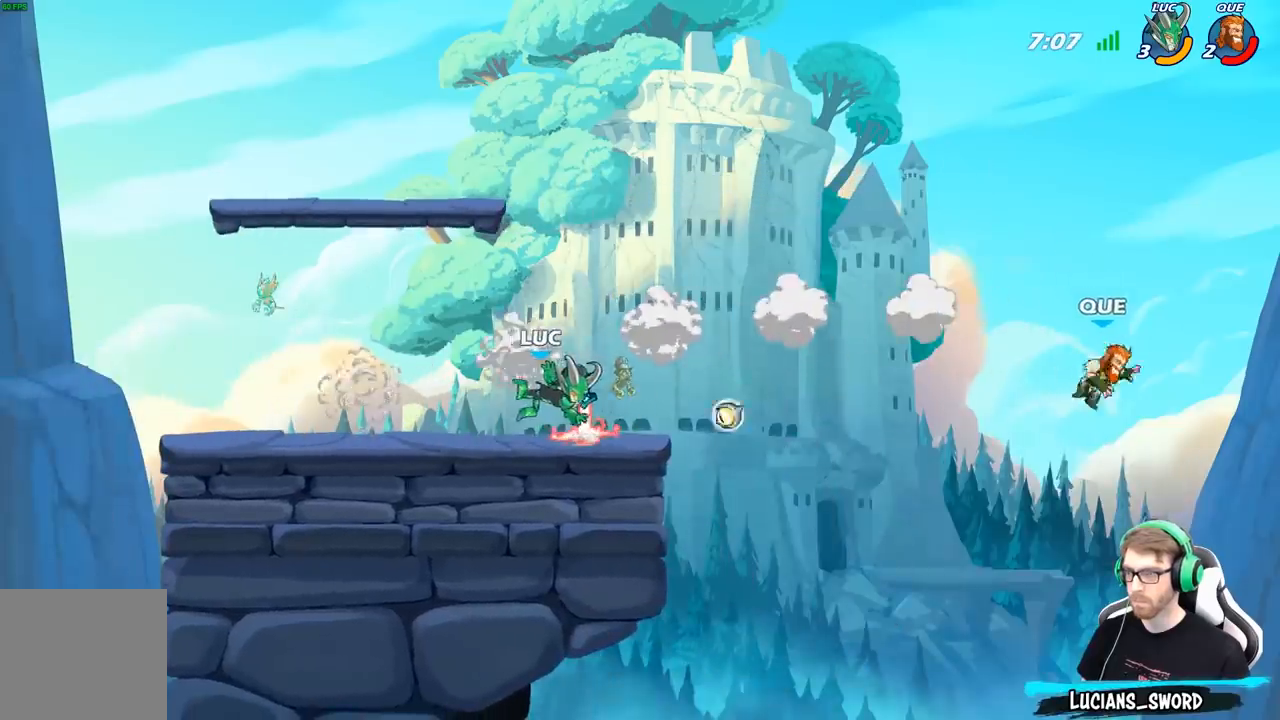
{"buttons": [], "left_stick": "center", "right_stick": "center", "events": [[67, "left_stick", "right"], [217, "R1", "down"], [283, "left_stick", "center"], [300, "R1", "up"]]}
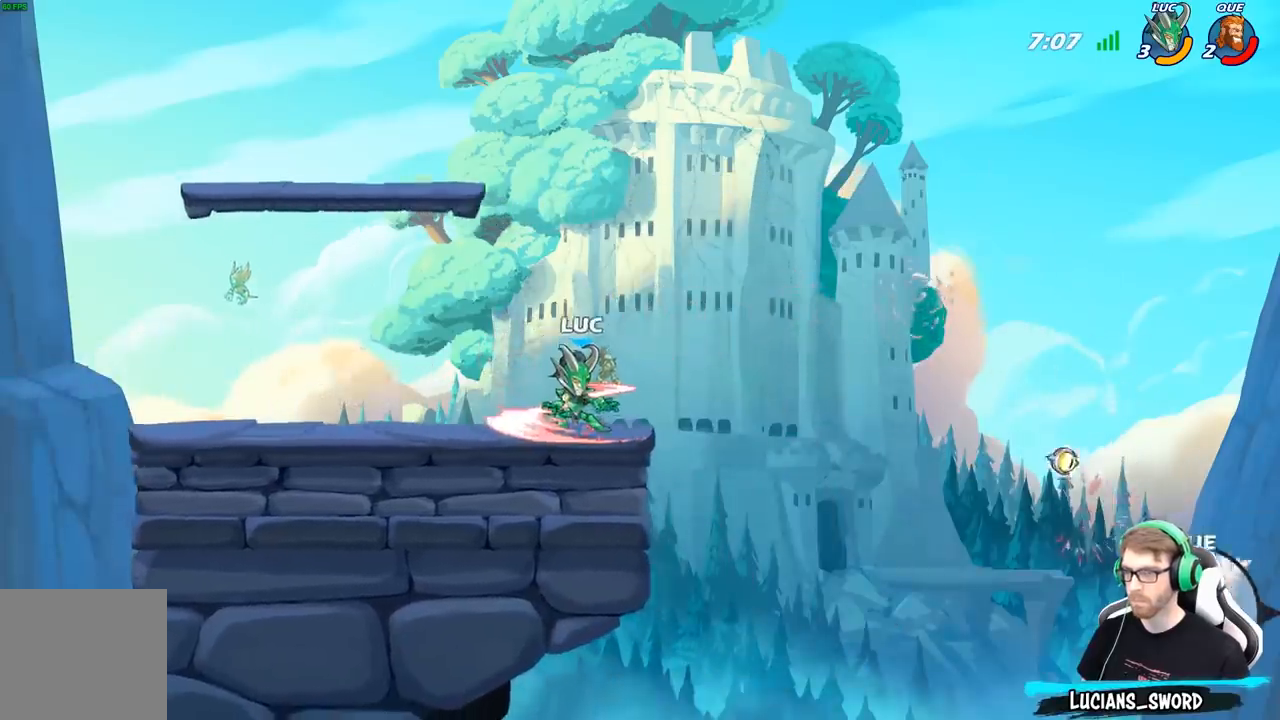
{"buttons": [], "left_stick": "center", "right_stick": "center", "events": []}
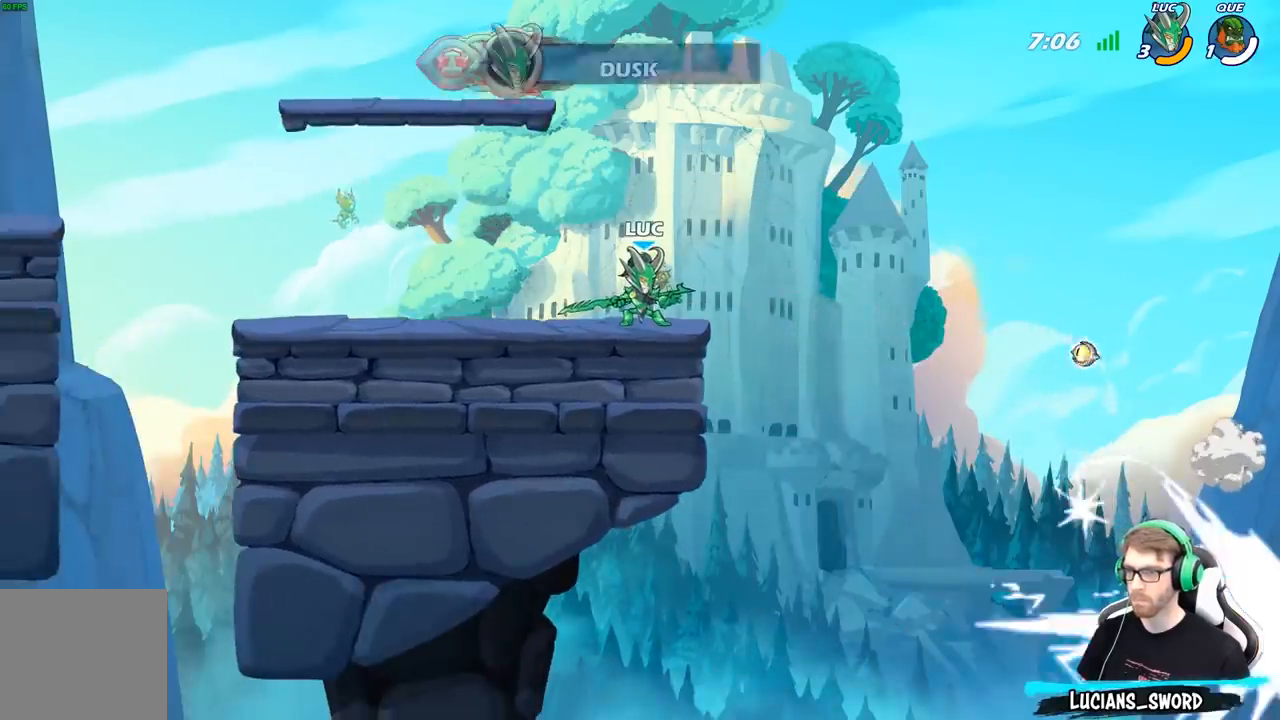
{"buttons": [], "left_stick": "left", "right_stick": "center", "events": [[467, "left_stick", "left"]]}
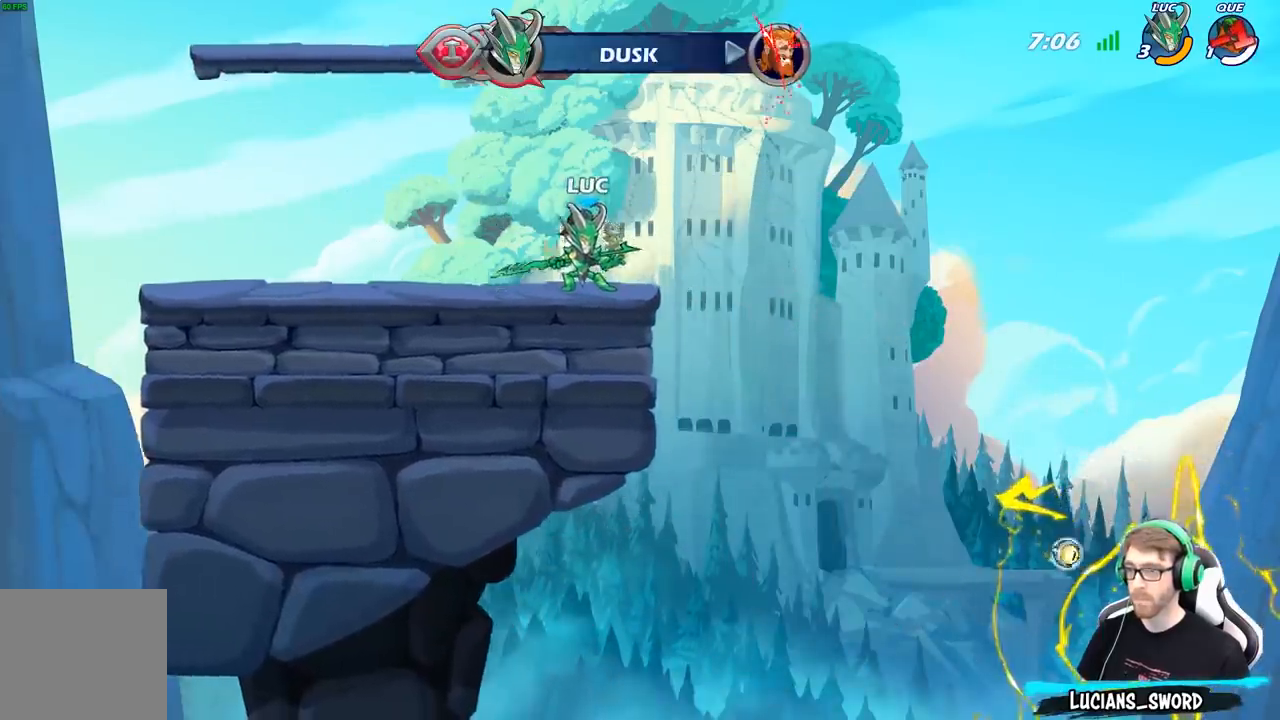
{"buttons": [], "left_stick": "down-left", "right_stick": "center", "events": [[100, "left_stick", "up-left"], [233, "A", "down"], [233, "R2", "down"], [367, "A", "up"], [383, "R2", "up"], [450, "left_stick", "down-left"]]}
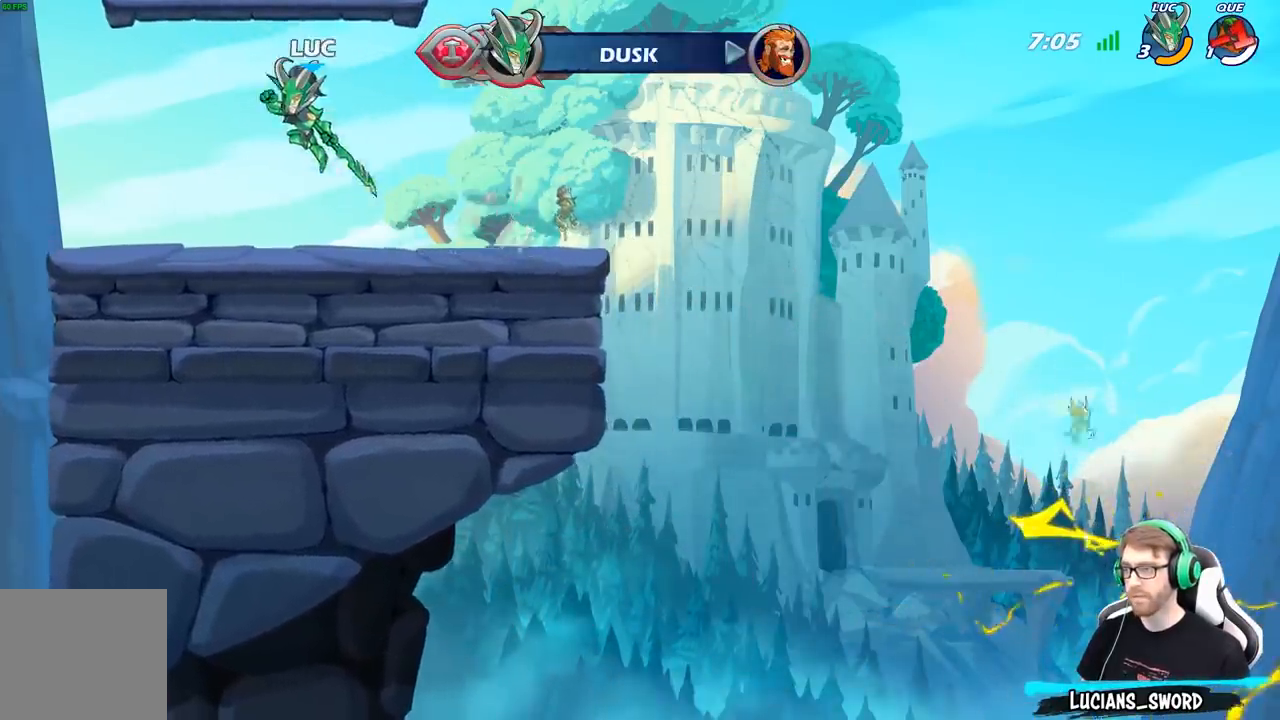
{"buttons": [], "left_stick": "right", "right_stick": "center", "events": [[100, "left_stick", "down-right"], [150, "left_stick", "right"], [267, "A", "down"], [267, "R2", "down"], [400, "A", "up"], [417, "R2", "up"]]}
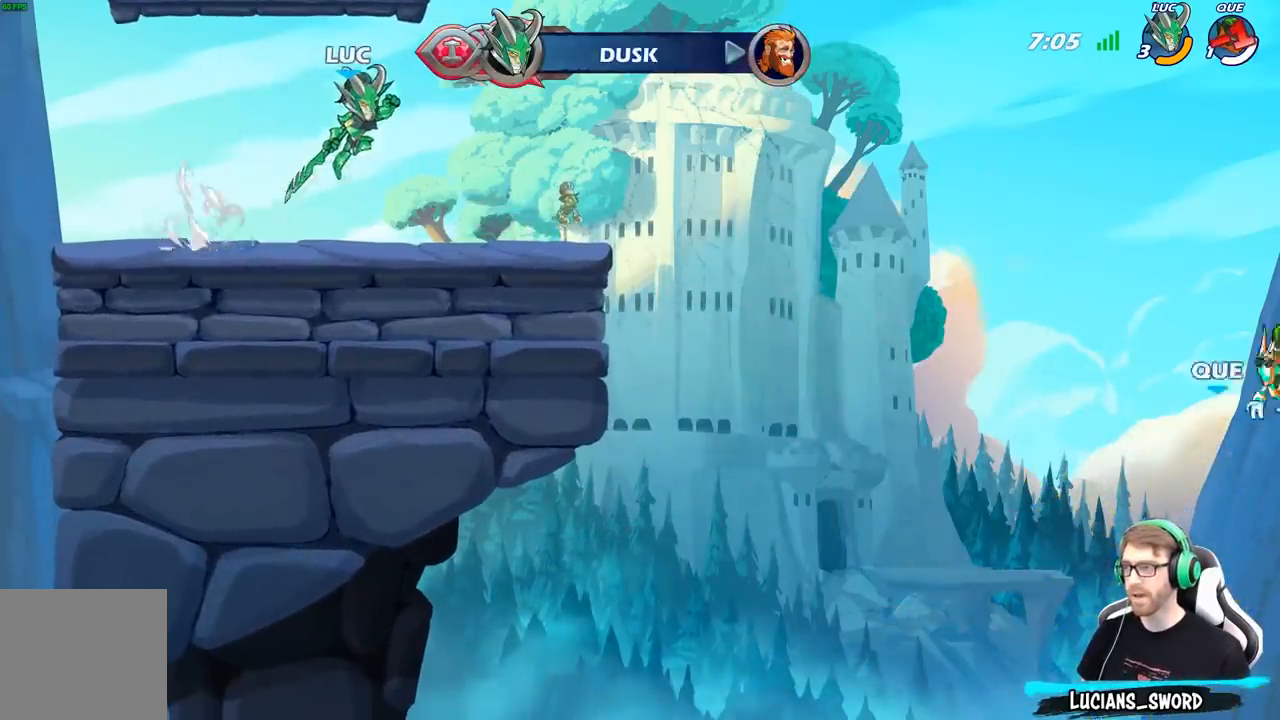
{"buttons": [], "left_stick": "up-left", "right_stick": "center", "events": [[67, "left_stick", "down-left"], [250, "left_stick", "up-left"], [317, "A", "down"], [317, "R2", "down"], [450, "A", "up"], [467, "R2", "up"]]}
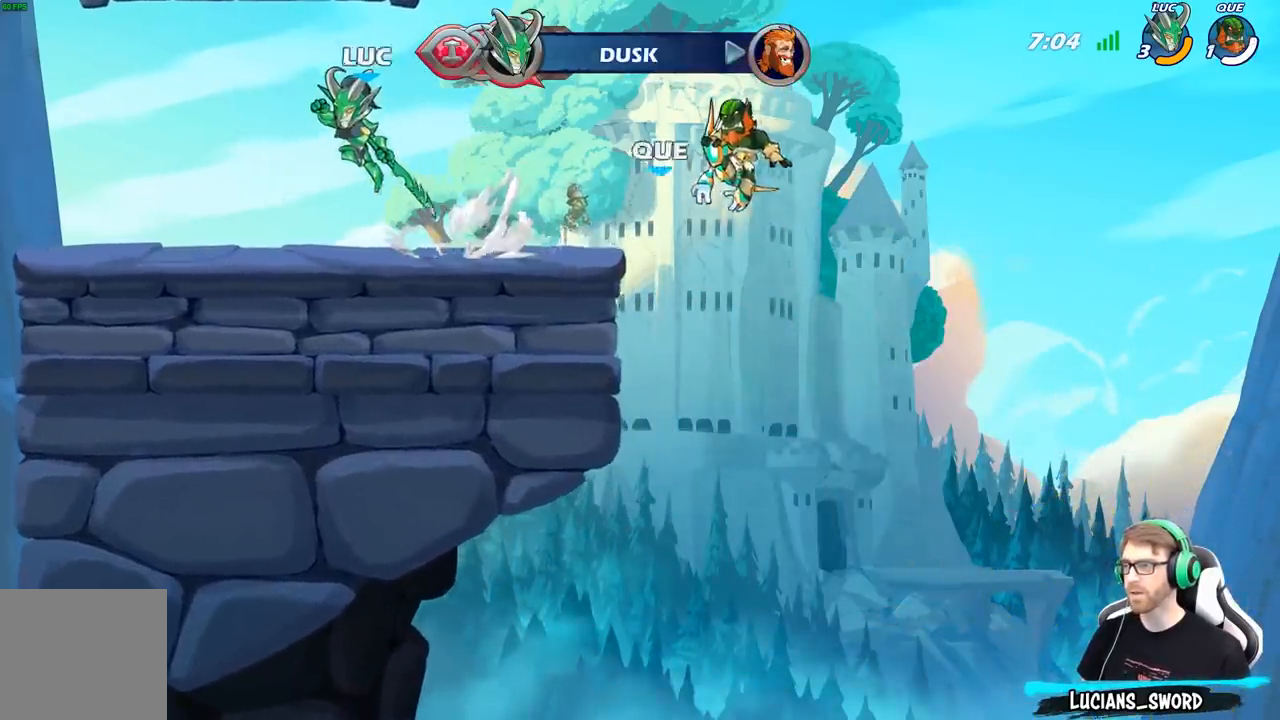
{"buttons": ["A", "R2"], "left_stick": "right", "right_stick": "center", "events": [[50, "left_stick", "down-left"], [200, "left_stick", "down-right"], [283, "left_stick", "right"], [383, "A", "down"], [383, "R2", "down"]]}
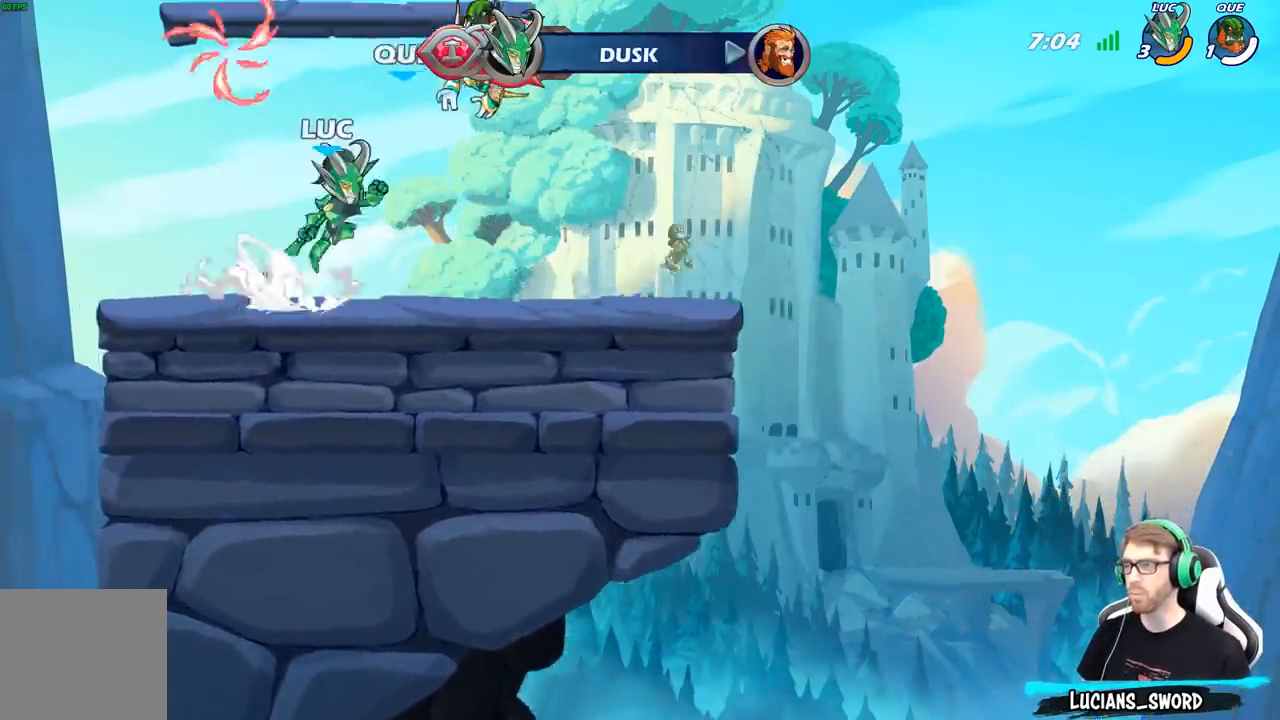
{"buttons": ["A", "R2"], "left_stick": "left", "right_stick": "center", "events": [[17, "A", "up"], [33, "R2", "up"], [150, "left_stick", "down-left"], [300, "left_stick", "left"], [417, "R2", "down"], [433, "A", "down"]]}
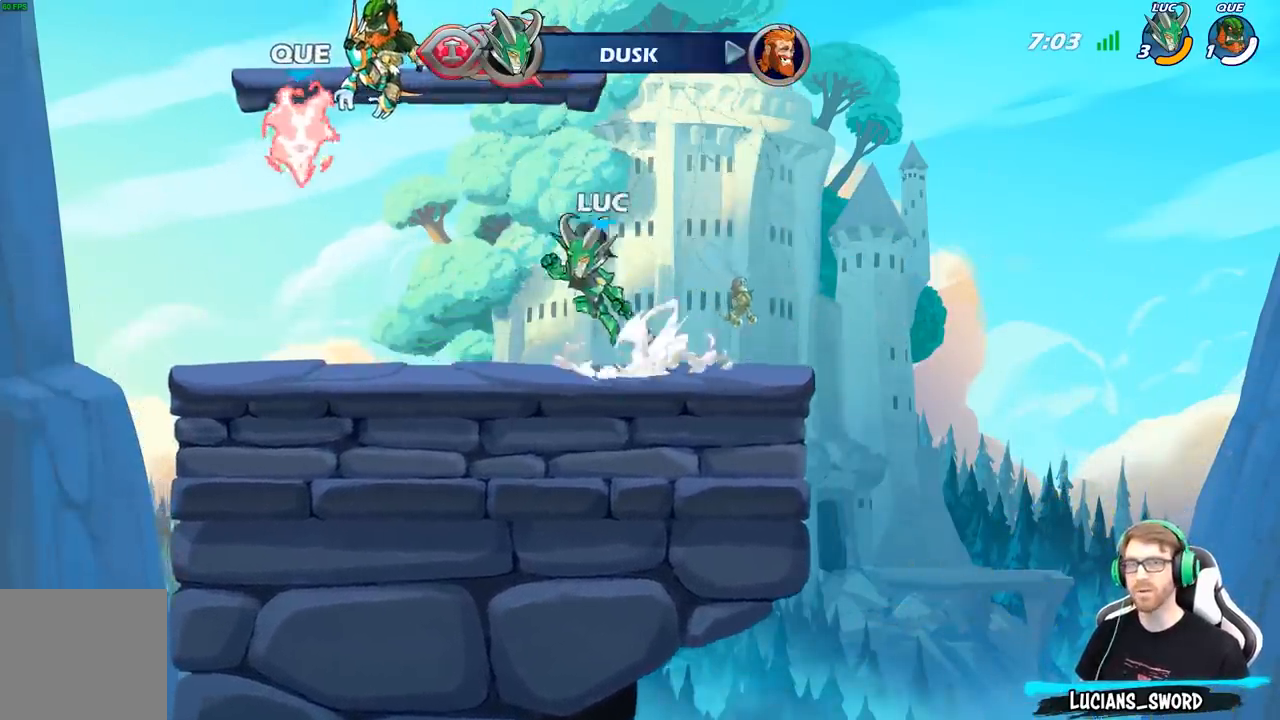
{"buttons": ["A", "R2"], "left_stick": "right", "right_stick": "center", "events": [[67, "A", "up"], [67, "left_stick", "down-left"], [83, "R2", "up"], [267, "left_stick", "down-right"], [333, "left_stick", "right"], [433, "R2", "down"], [483, "A", "down"]]}
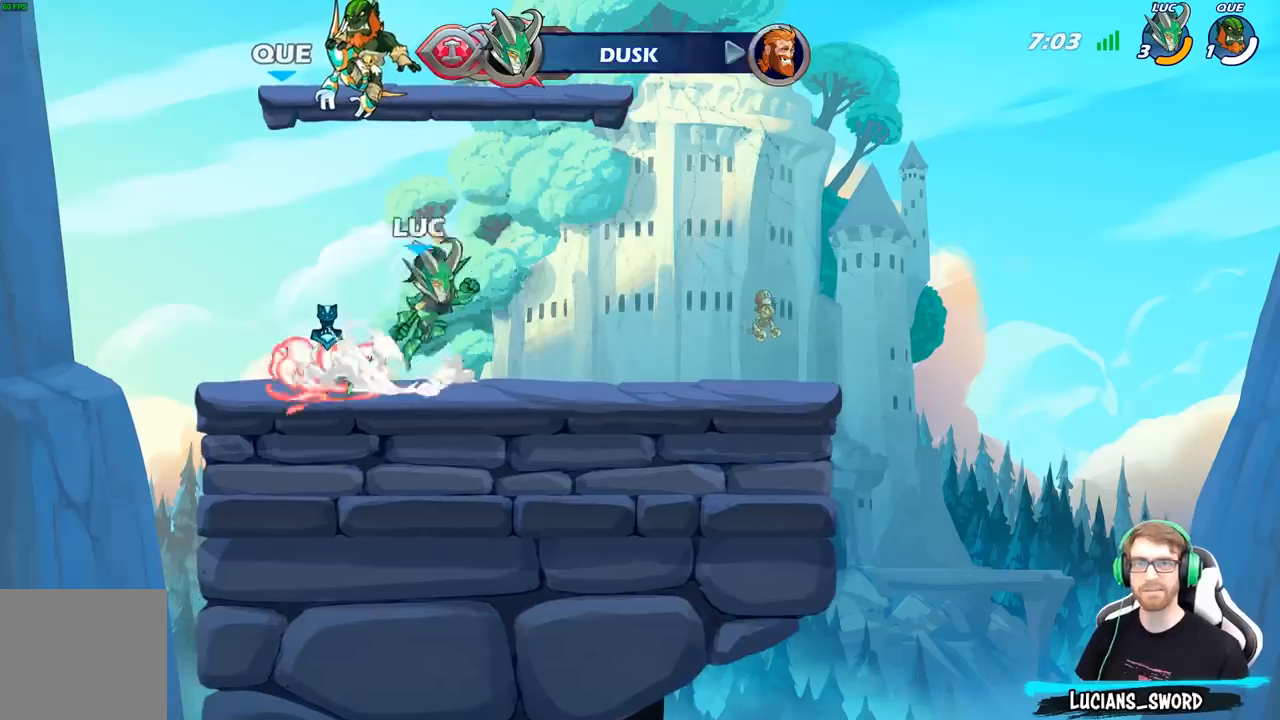
{"buttons": [], "left_stick": "left", "right_stick": "center", "events": [[67, "A", "up"], [117, "R2", "up"], [183, "left_stick", "down"], [283, "left_stick", "down-left"], [400, "left_stick", "left"]]}
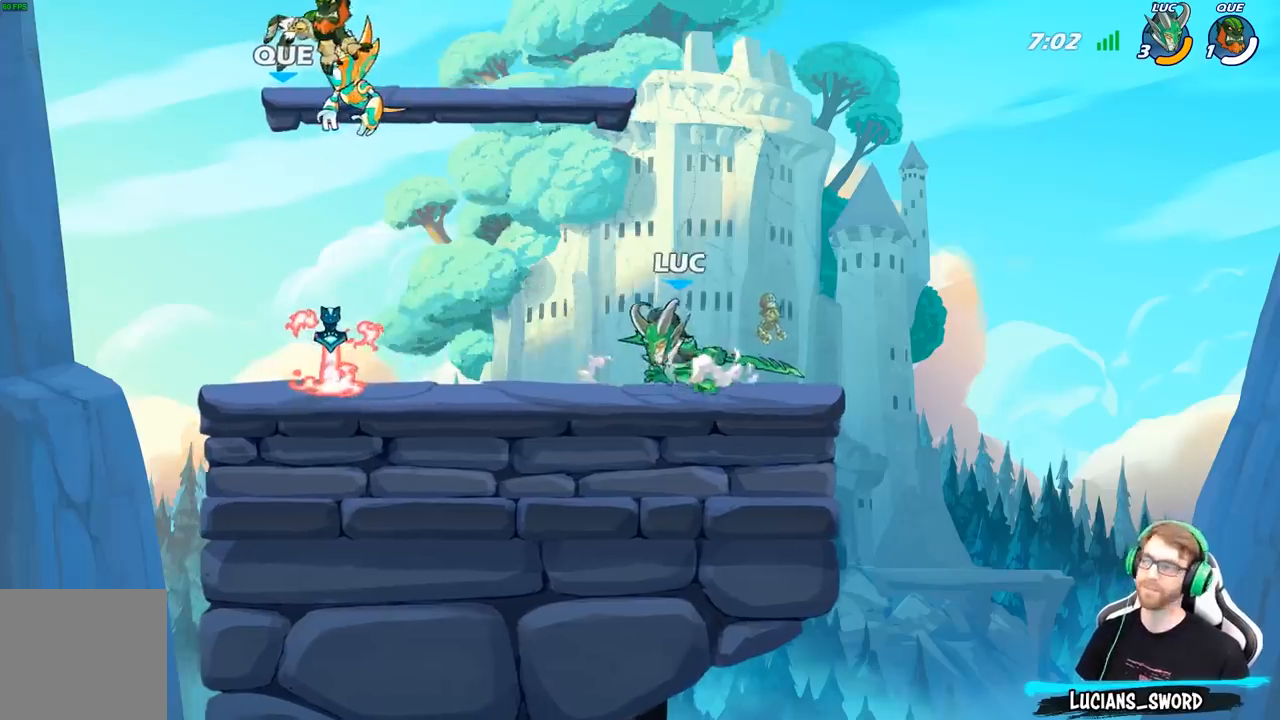
{"buttons": [], "left_stick": "left", "right_stick": "center", "events": [[50, "left_stick", "center"], [417, "left_stick", "left"]]}
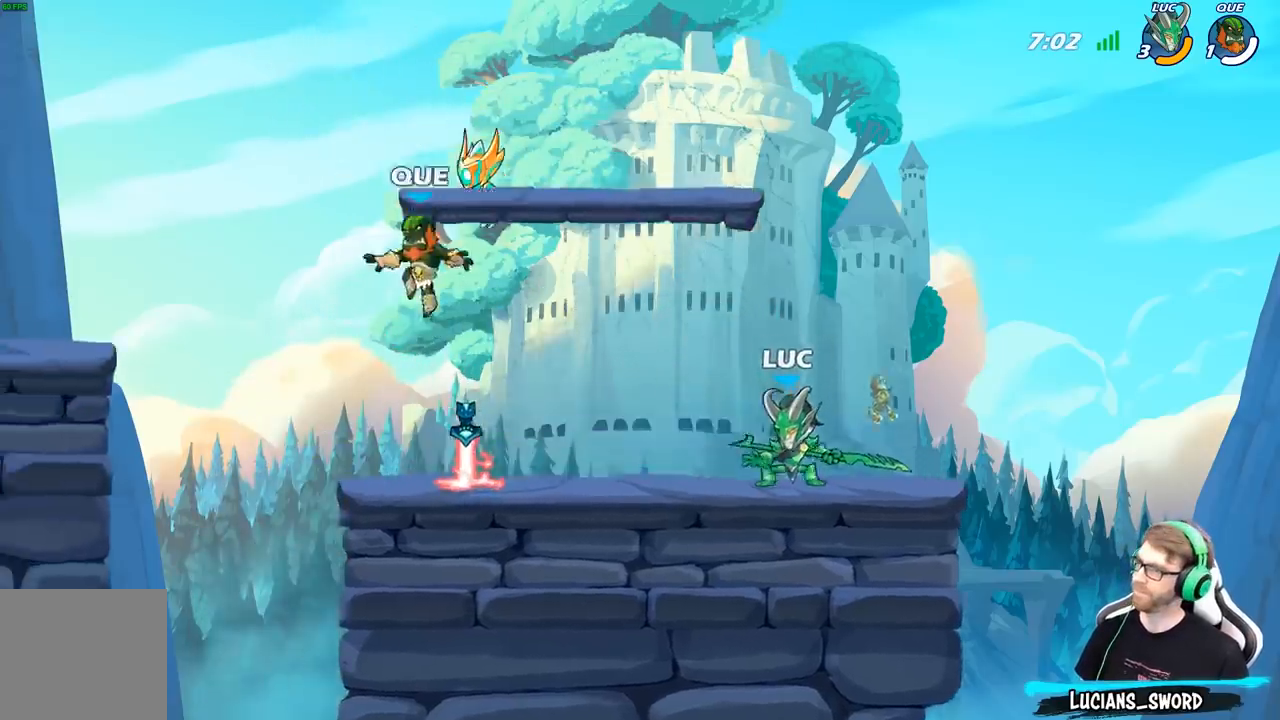
{"buttons": [], "left_stick": "center", "right_stick": "center", "events": [[100, "R2", "down"], [167, "X", "down"], [250, "R2", "up"], [283, "X", "up"], [317, "left_stick", "center"]]}
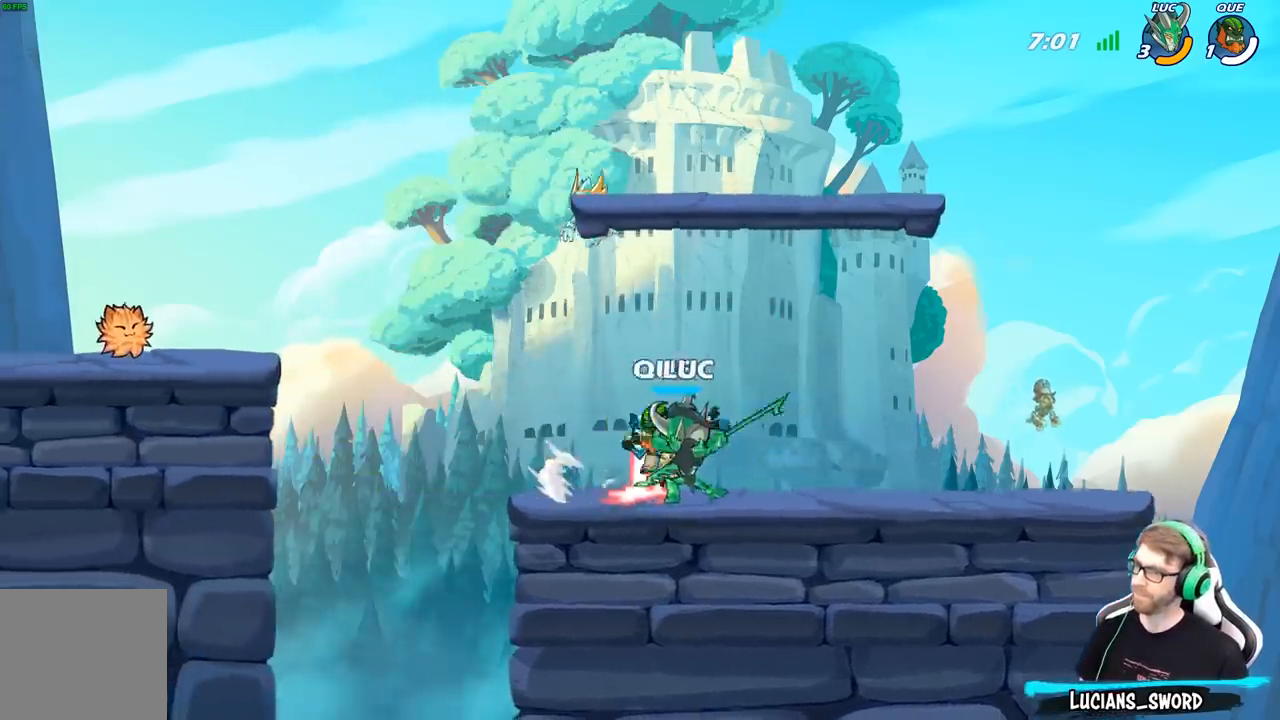
{"buttons": ["A"], "left_stick": "up-left", "right_stick": "center", "events": [[333, "left_stick", "up-left"], [433, "A", "down"]]}
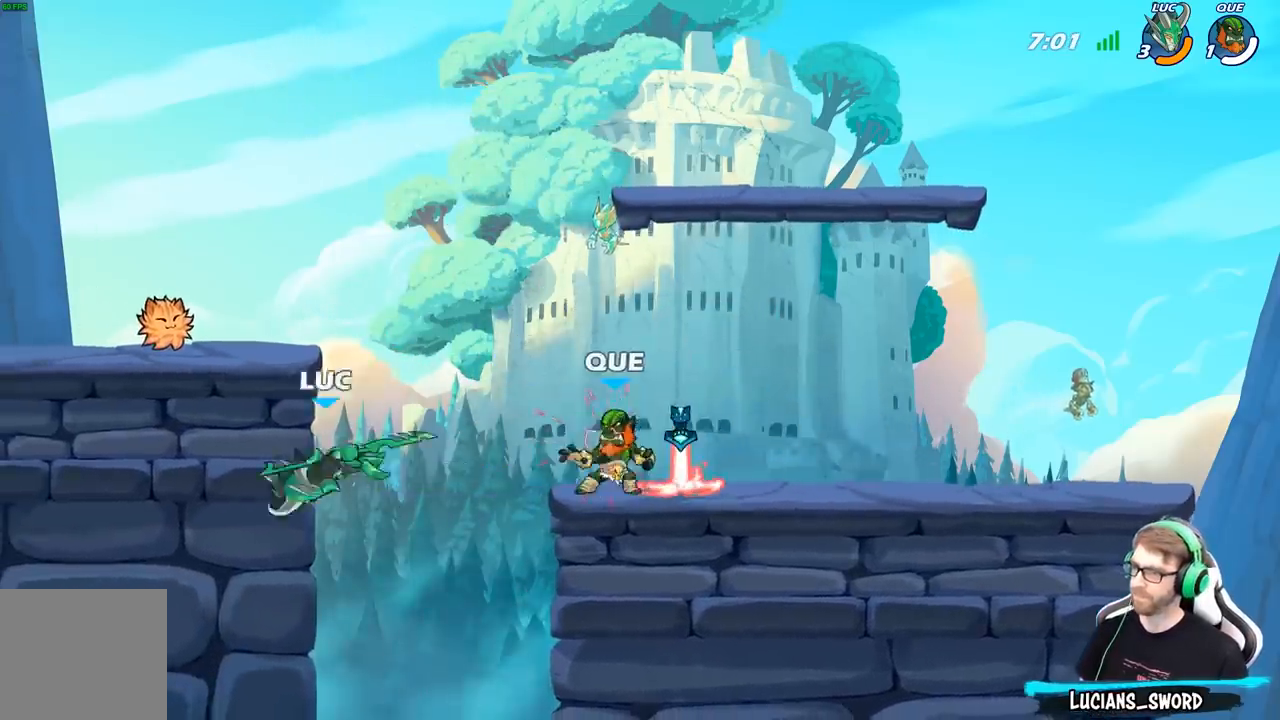
{"buttons": ["A"], "left_stick": "up", "right_stick": "center", "events": [[50, "A", "up"], [100, "left_stick", "up-right"], [250, "left_stick", "up-left"], [383, "A", "down"], [417, "left_stick", "up"]]}
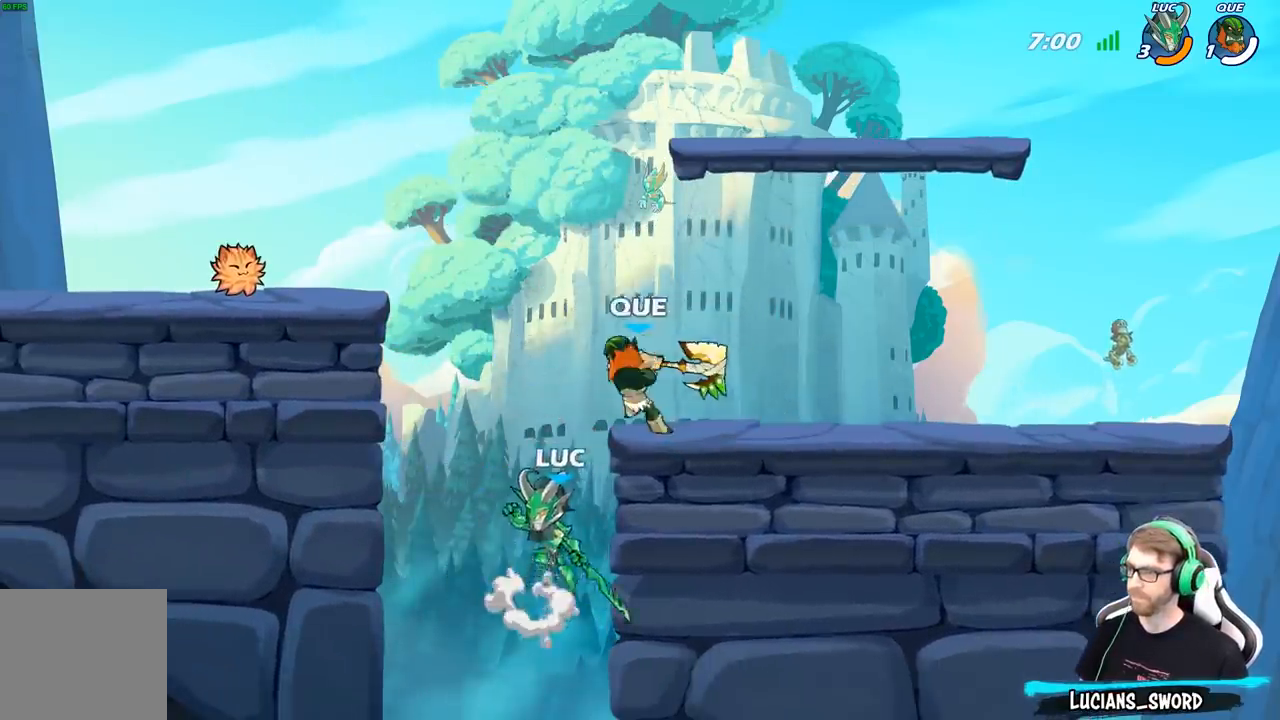
{"buttons": [], "left_stick": "up-left", "right_stick": "center", "events": [[33, "A", "up"], [33, "B", "down"], [33, "left_stick", "right"], [283, "B", "up"], [350, "left_stick", "up-left"]]}